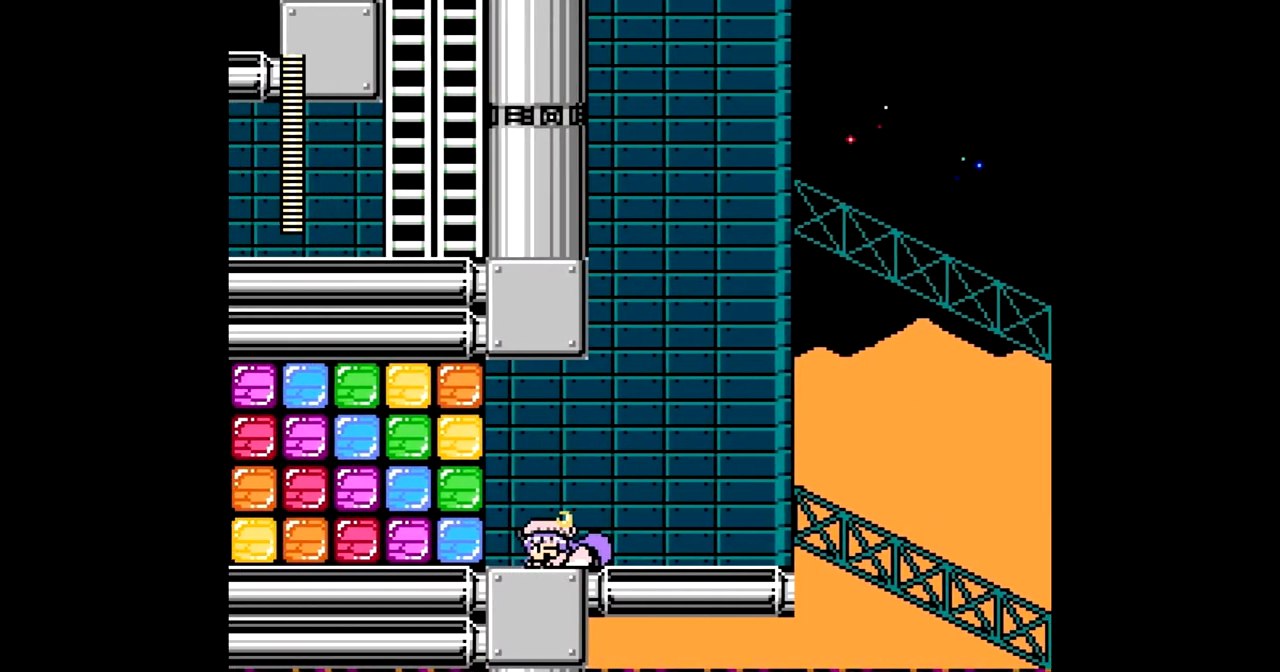
Gameplay with a controller; each line is a JSON object with the inputs held at the frame after it. "events" lists button and stick changes between this image and that frame as [ms after this image, input, new state], when the widget could be followed in between. Not read: L3 R3.
{"buttons": ["DPAD_LEFT"], "events": [[267, "DPAD_LEFT", "down"]]}
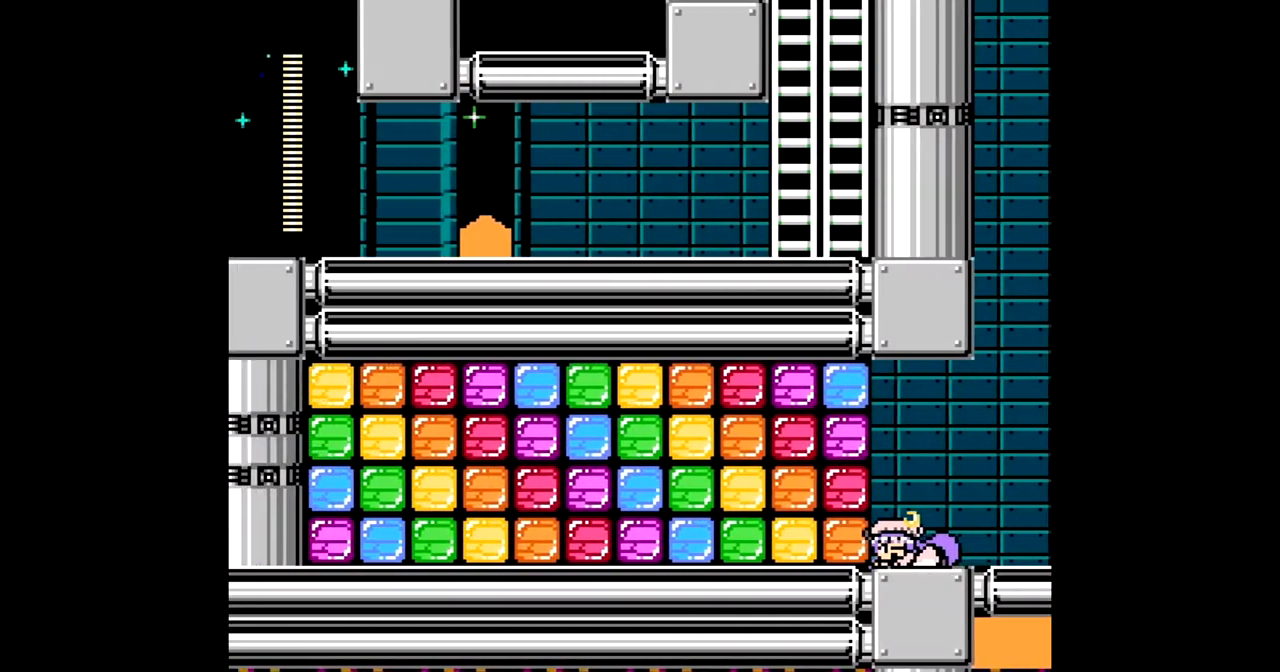
{"buttons": ["C", "DPAD_LEFT"], "events": [[483, "C", "down"]]}
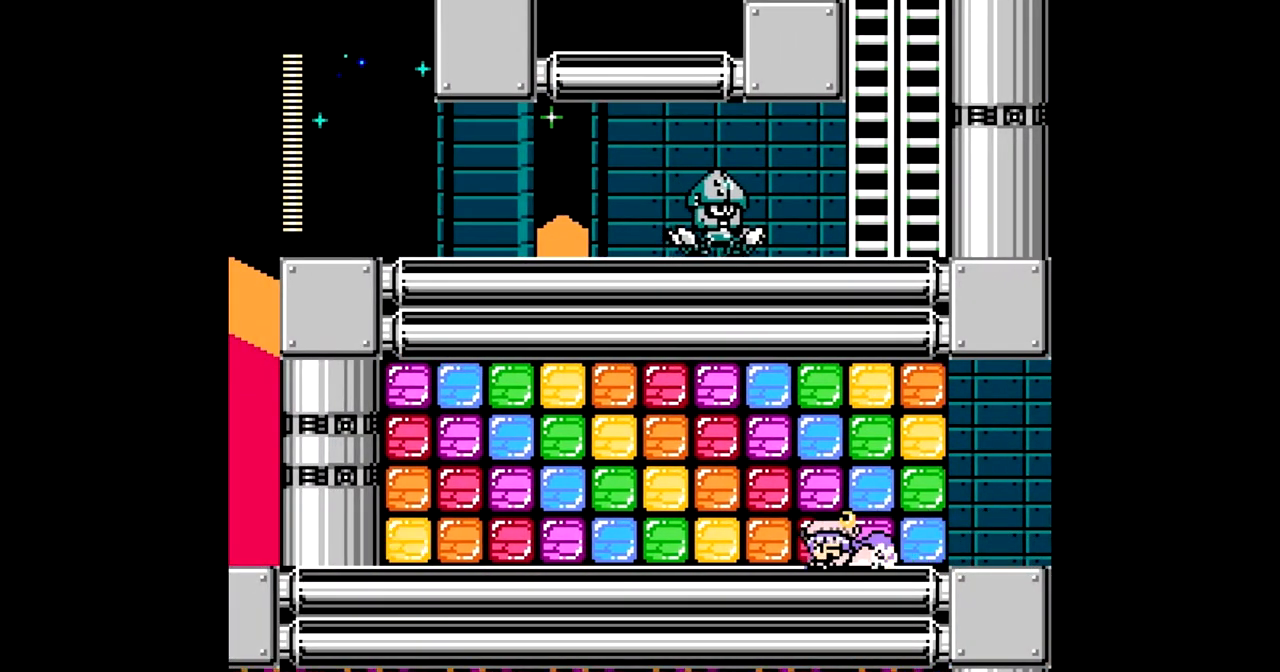
{"buttons": ["C", "DPAD_LEFT"], "events": [[133, "C", "up"], [500, "C", "down"]]}
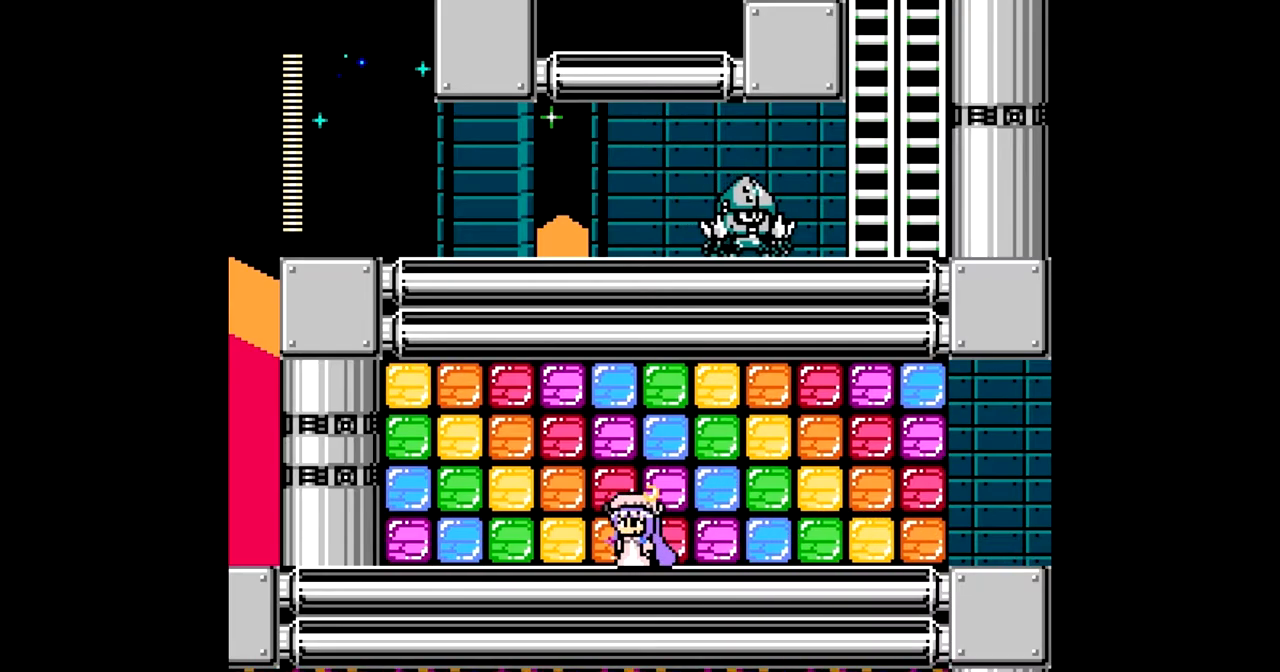
{"buttons": ["B", "DPAD_LEFT"], "events": [[183, "C", "up"], [483, "B", "down"]]}
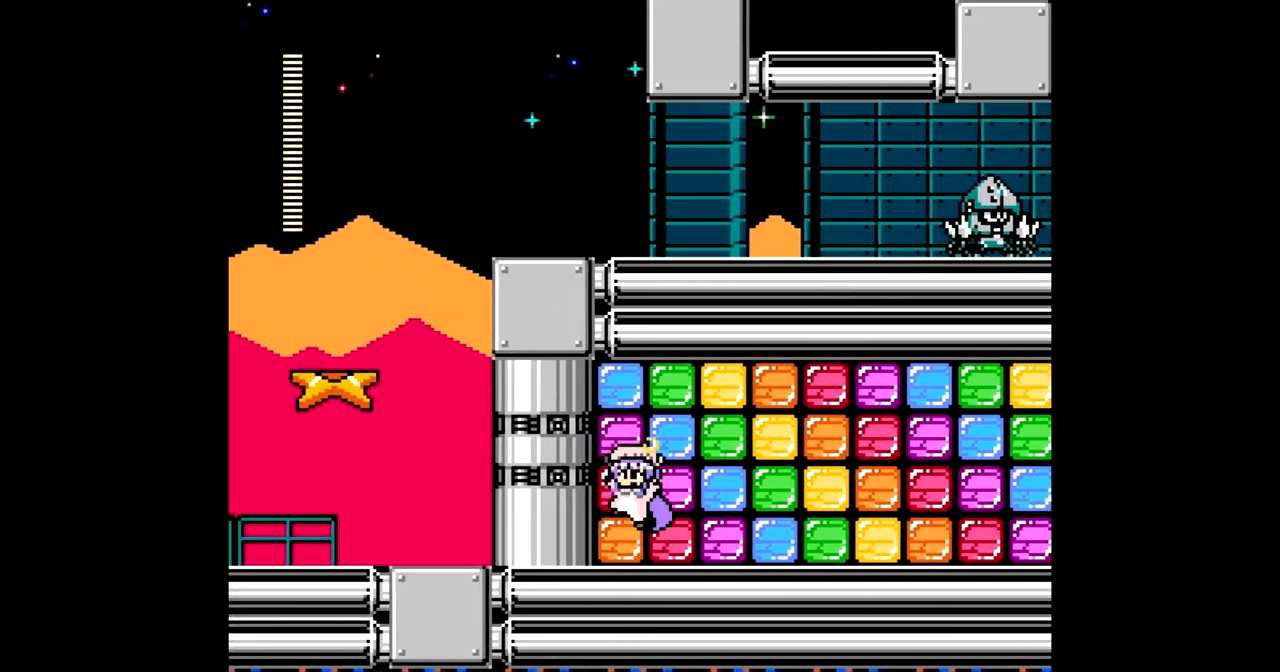
{"buttons": ["DPAD_LEFT"], "events": [[150, "B", "up"]]}
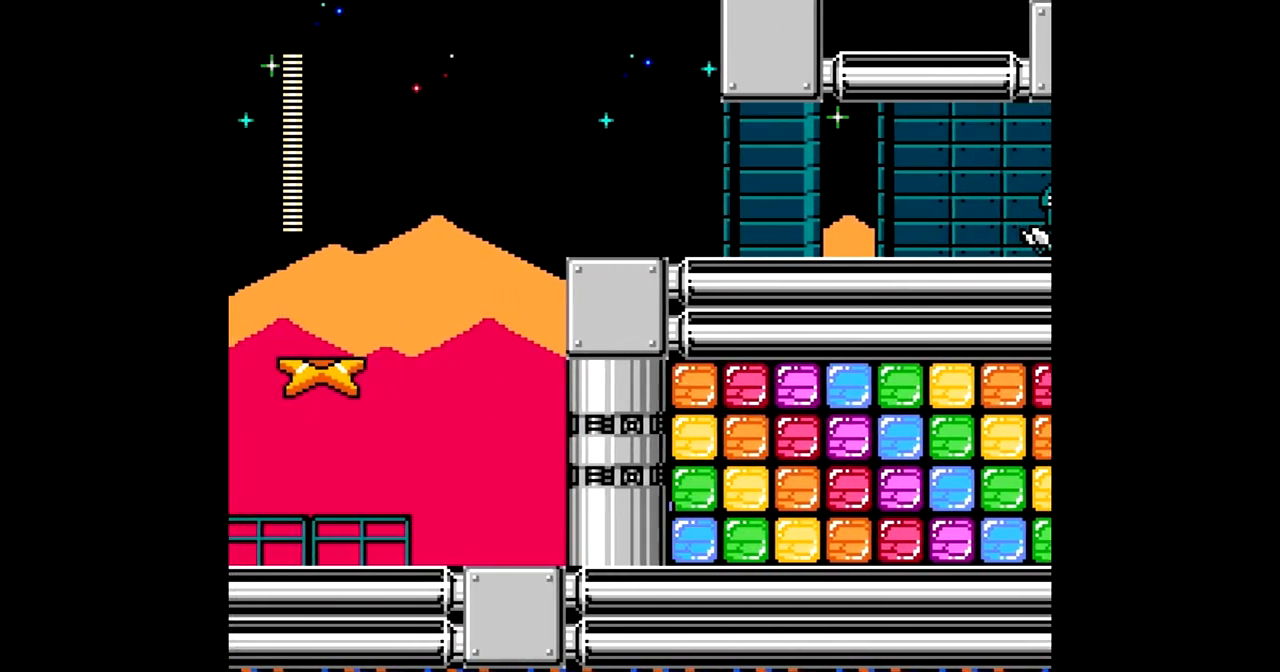
{"buttons": ["DPAD_LEFT"], "events": [[183, "C", "down"], [317, "C", "up"]]}
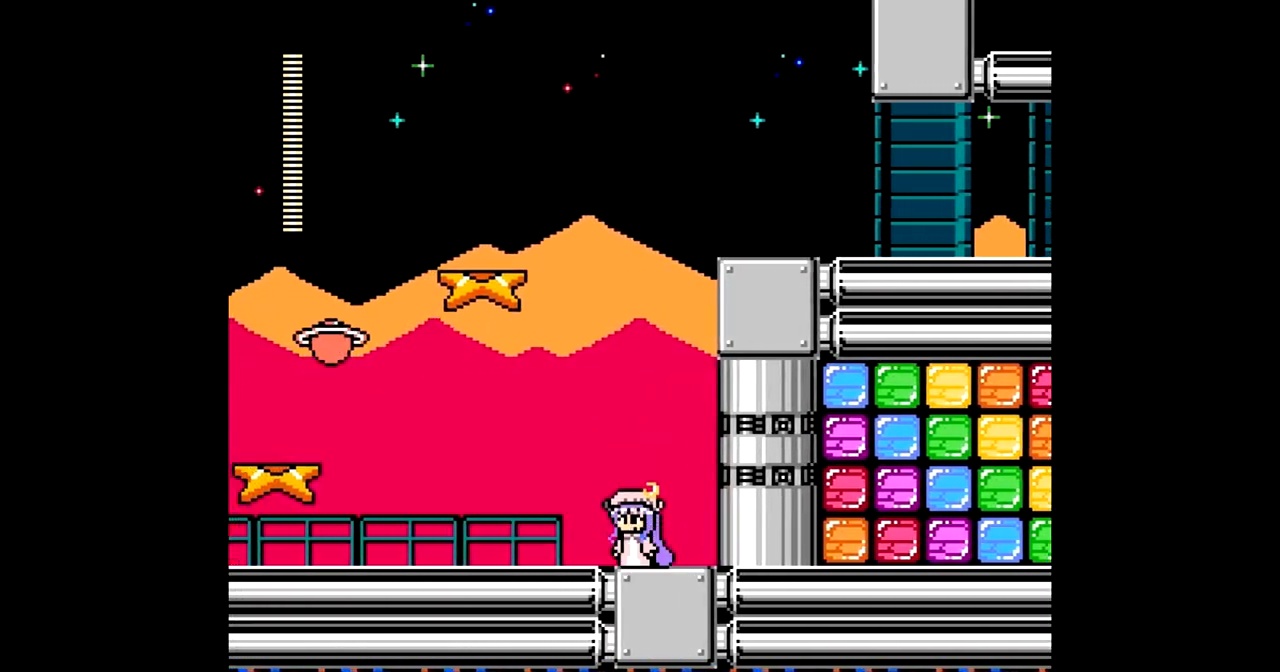
{"buttons": ["B"], "events": [[183, "C", "down"], [250, "C", "up"], [317, "DPAD_LEFT", "up"], [400, "B", "down"]]}
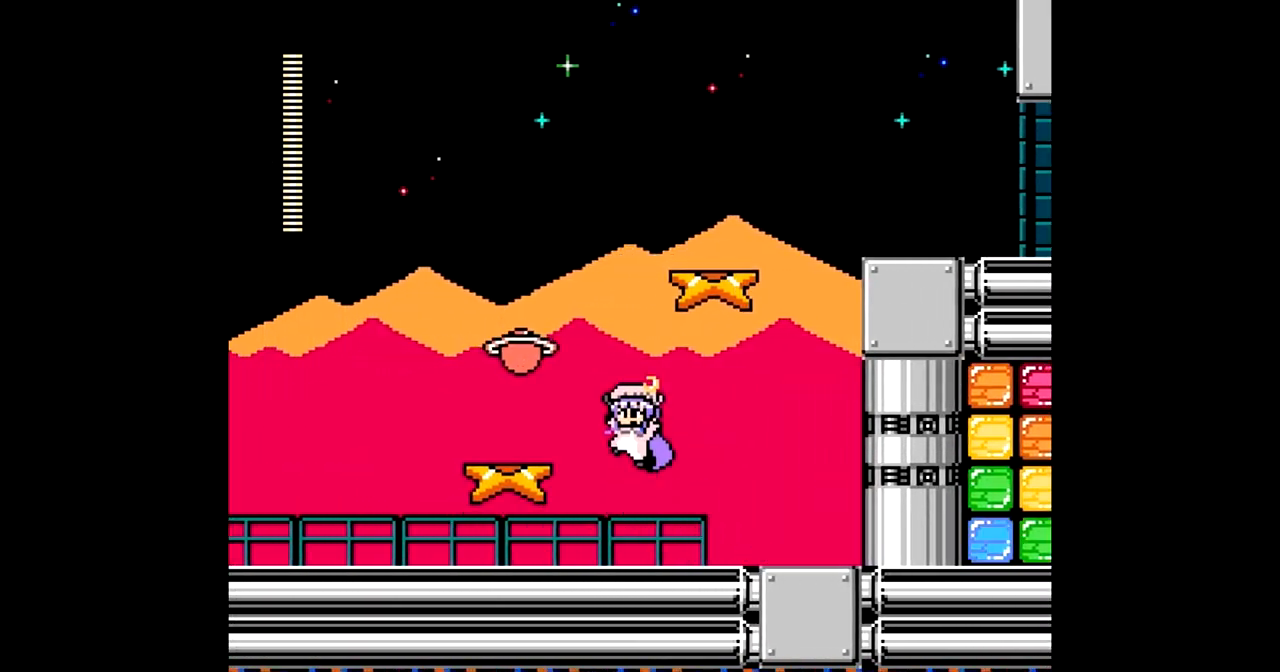
{"buttons": [], "events": [[100, "DPAD_LEFT", "down"], [133, "A", "down"], [250, "A", "up"], [417, "DPAD_LEFT", "up"], [450, "B", "up"]]}
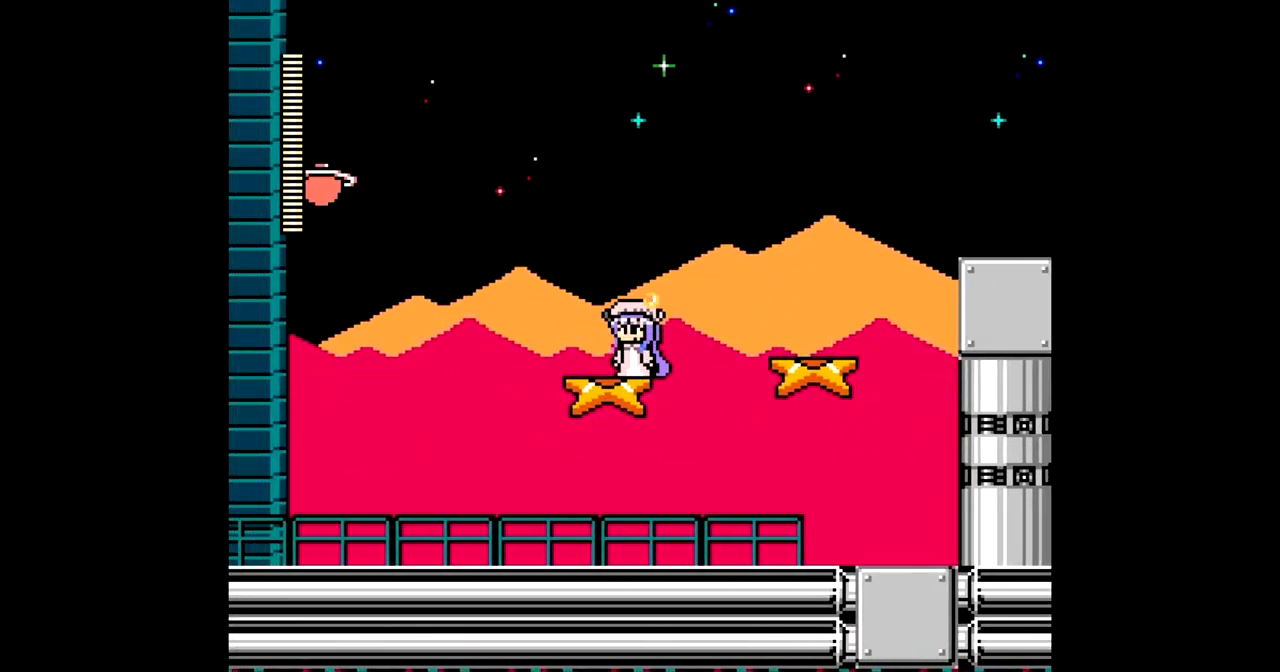
{"buttons": ["DPAD_RIGHT"], "events": [[217, "DPAD_RIGHT", "down"], [233, "B", "down"], [483, "B", "up"]]}
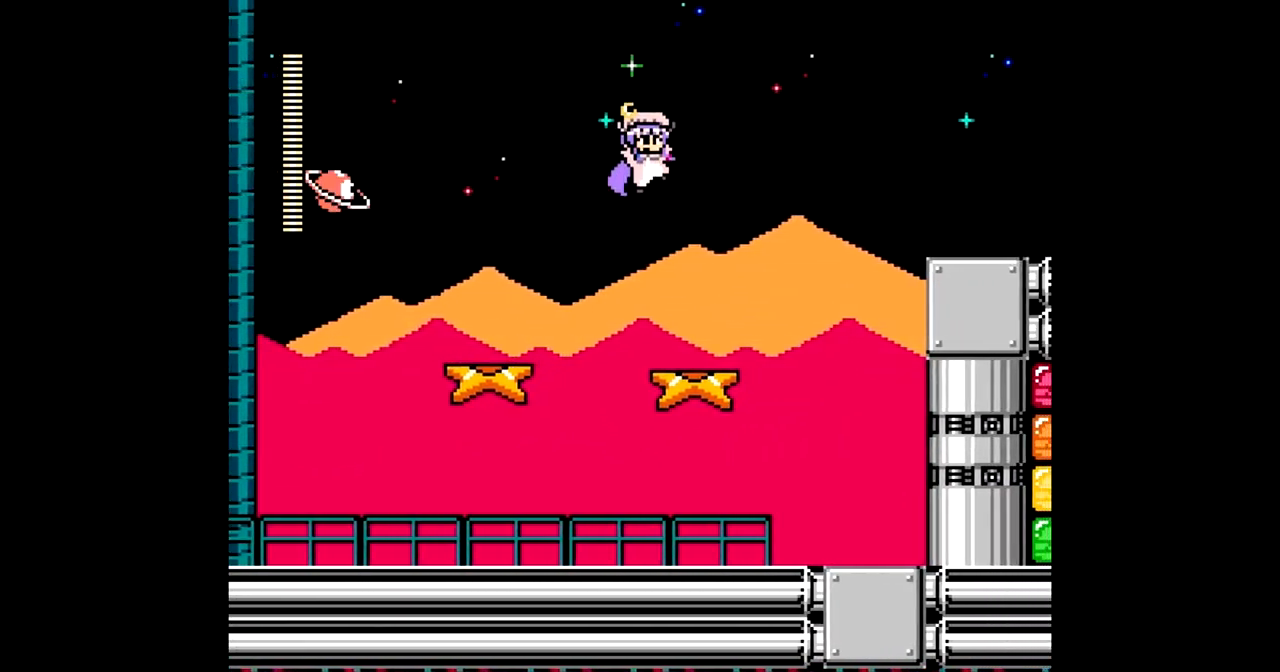
{"buttons": [], "events": [[217, "DPAD_RIGHT", "up"]]}
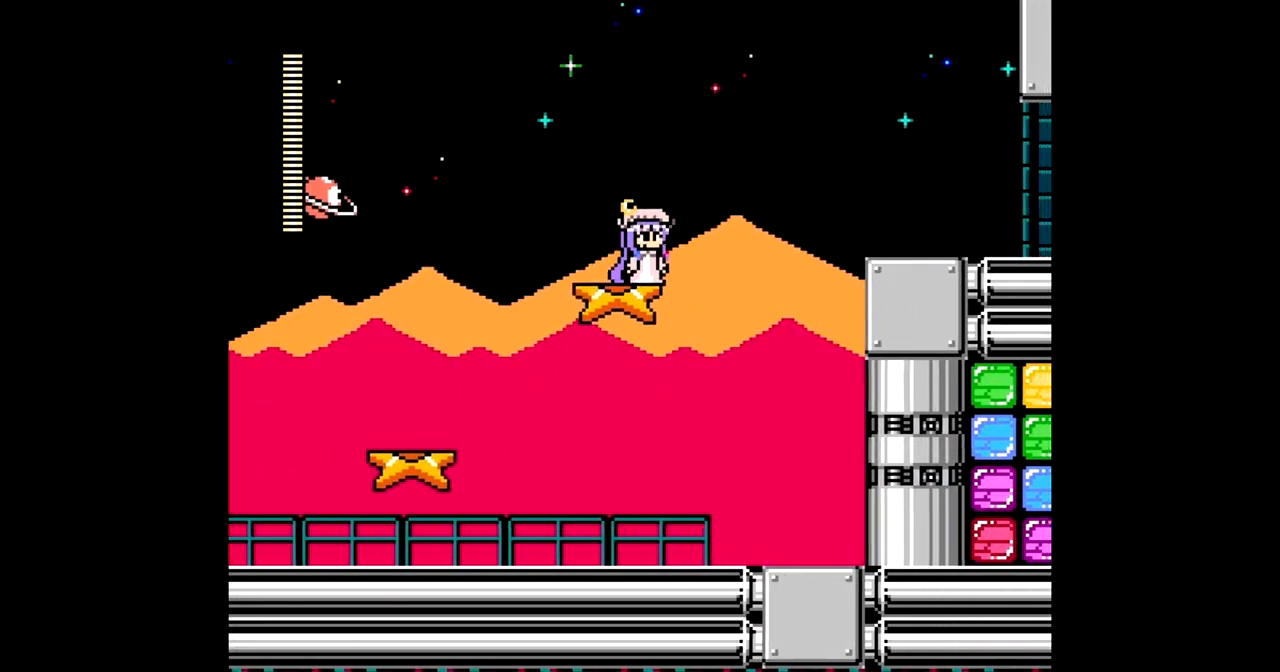
{"buttons": ["DPAD_RIGHT"], "events": [[17, "DPAD_LEFT", "down"], [100, "A", "down"], [117, "DPAD_LEFT", "up"], [167, "A", "up"], [250, "A", "down"], [317, "A", "up"], [383, "DPAD_RIGHT", "down"]]}
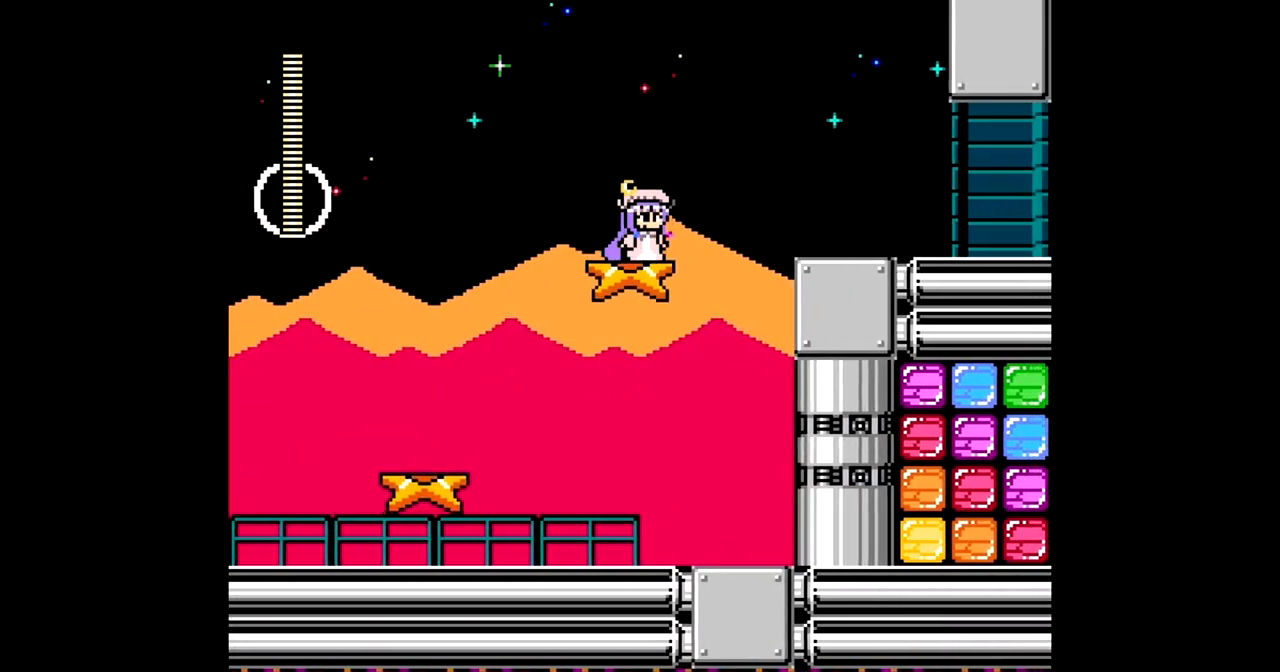
{"buttons": ["DPAD_RIGHT"], "events": [[33, "B", "down"], [400, "B", "up"]]}
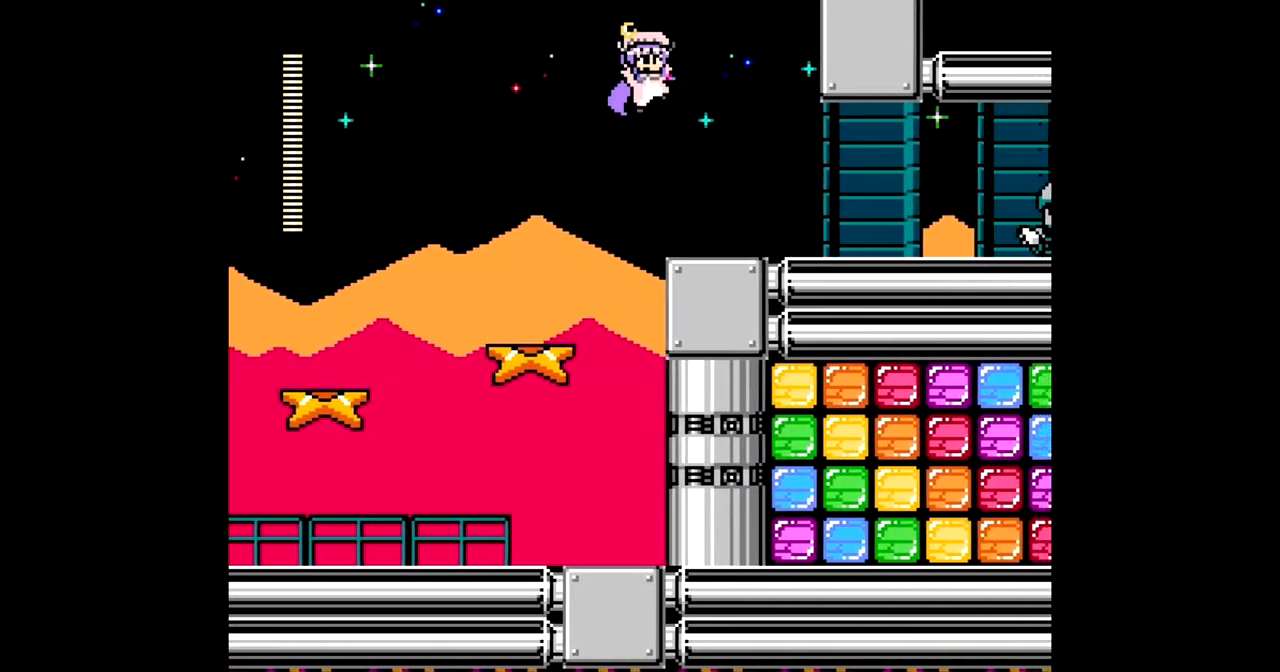
{"buttons": ["DPAD_RIGHT"], "events": [[200, "A", "down"], [283, "A", "up"], [350, "A", "down"], [433, "A", "up"]]}
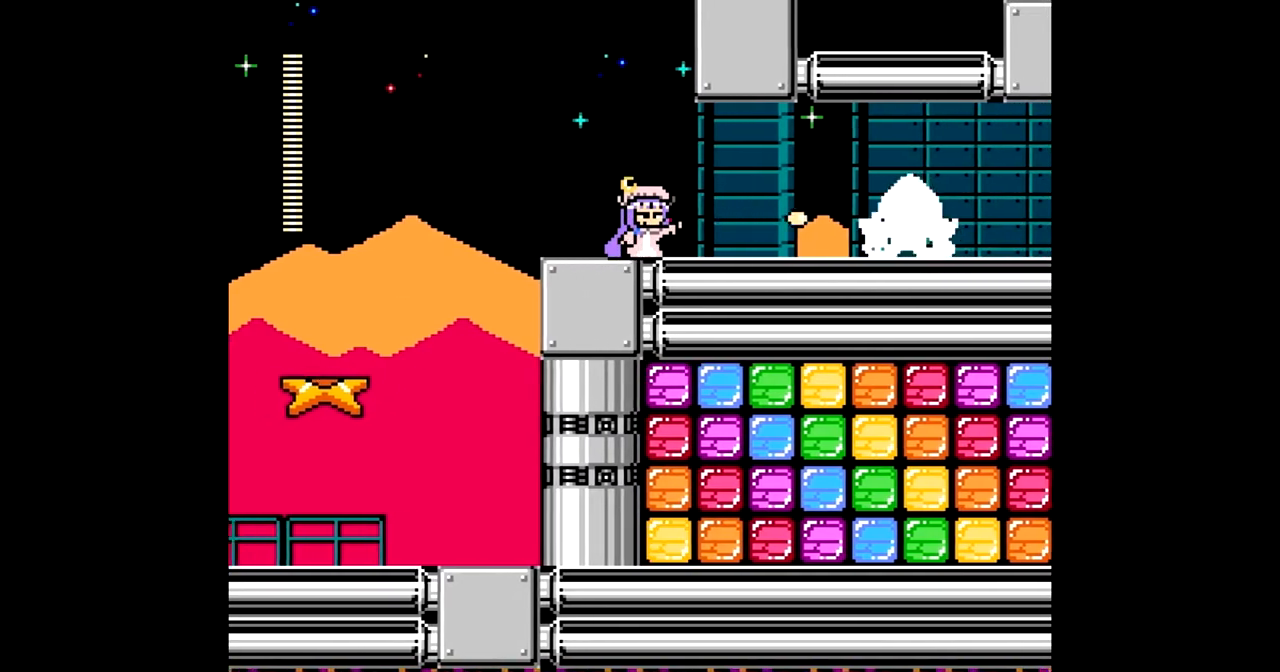
{"buttons": ["A"], "events": [[17, "A", "down"], [100, "A", "up"], [167, "A", "down"], [167, "DPAD_RIGHT", "up"], [250, "A", "up"], [317, "A", "down"], [400, "A", "up"], [483, "A", "down"]]}
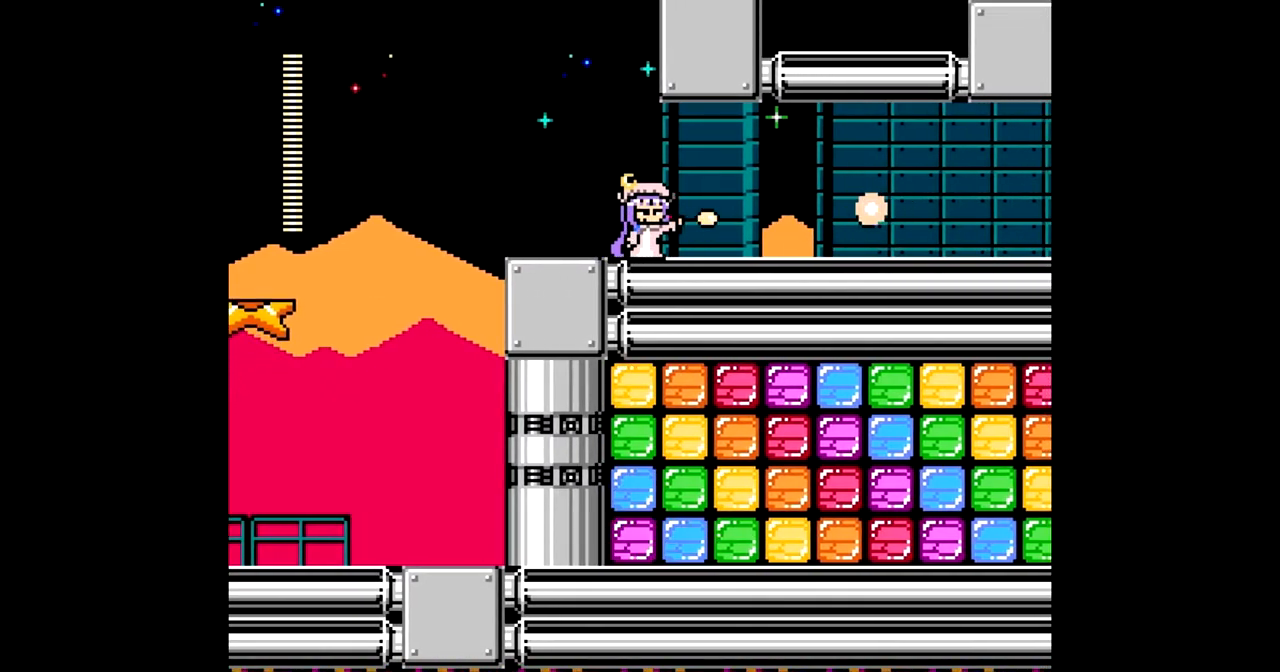
{"buttons": ["DPAD_RIGHT"], "events": [[83, "A", "up"], [267, "DPAD_RIGHT", "down"], [367, "C", "down"], [483, "C", "up"]]}
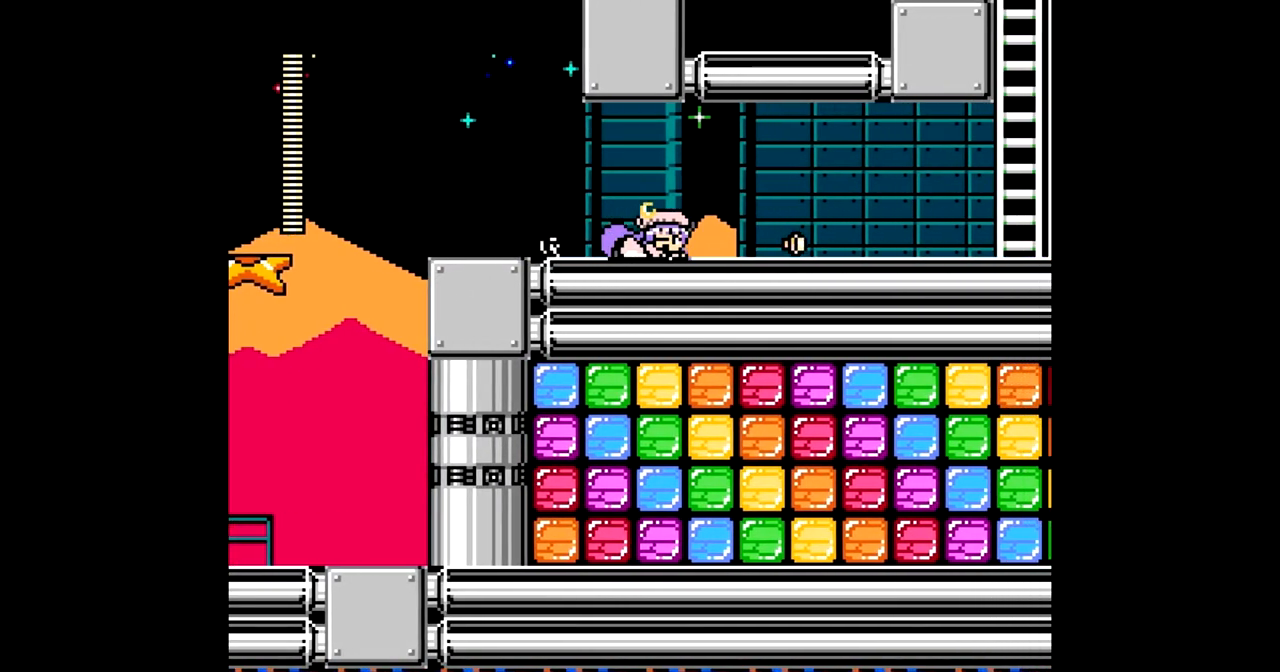
{"buttons": ["C", "DPAD_RIGHT"], "events": [[400, "C", "down"]]}
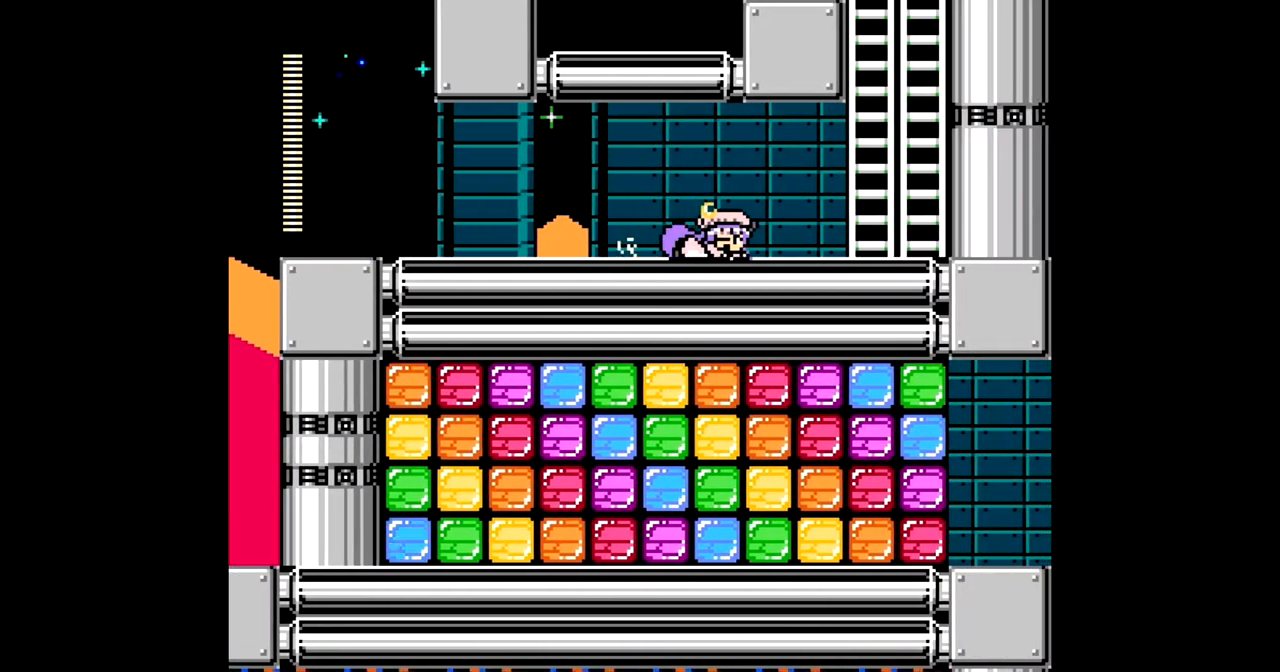
{"buttons": ["B", "DPAD_RIGHT"], "events": [[50, "C", "up"], [483, "B", "down"]]}
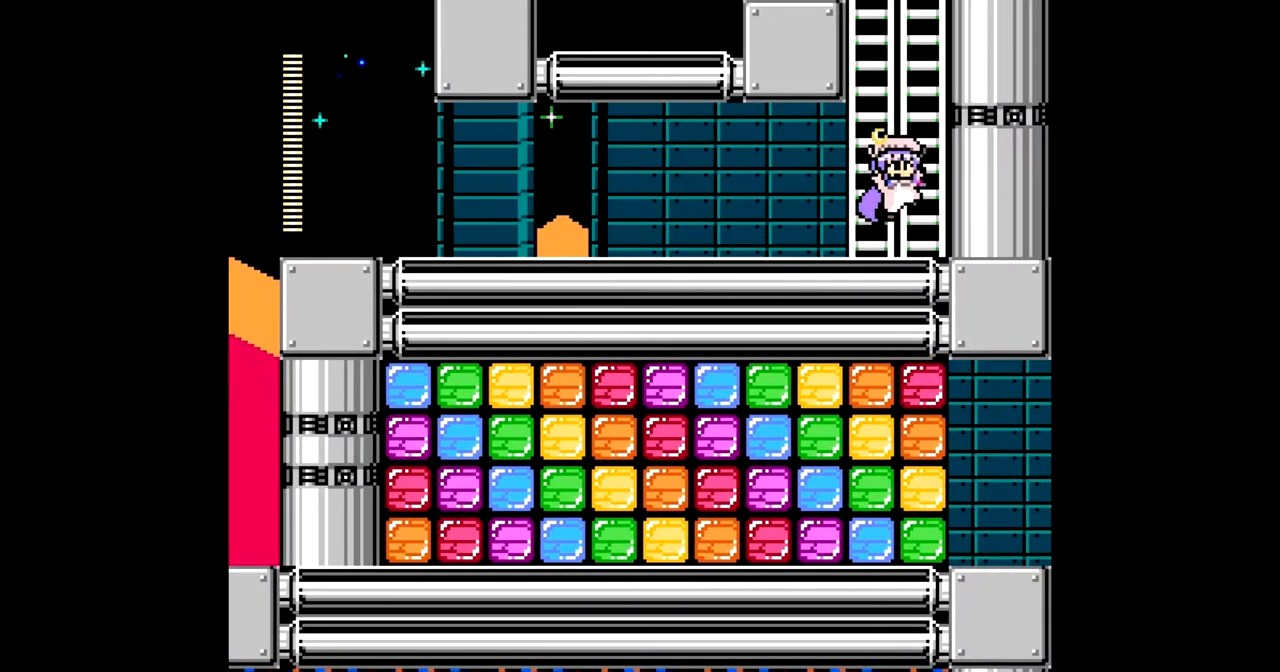
{"buttons": ["DPAD_UP"], "events": [[133, "DPAD_RIGHT", "up"], [183, "DPAD_LEFT", "down"], [383, "DPAD_UP", "down"], [400, "B", "up"], [417, "DPAD_LEFT", "up"]]}
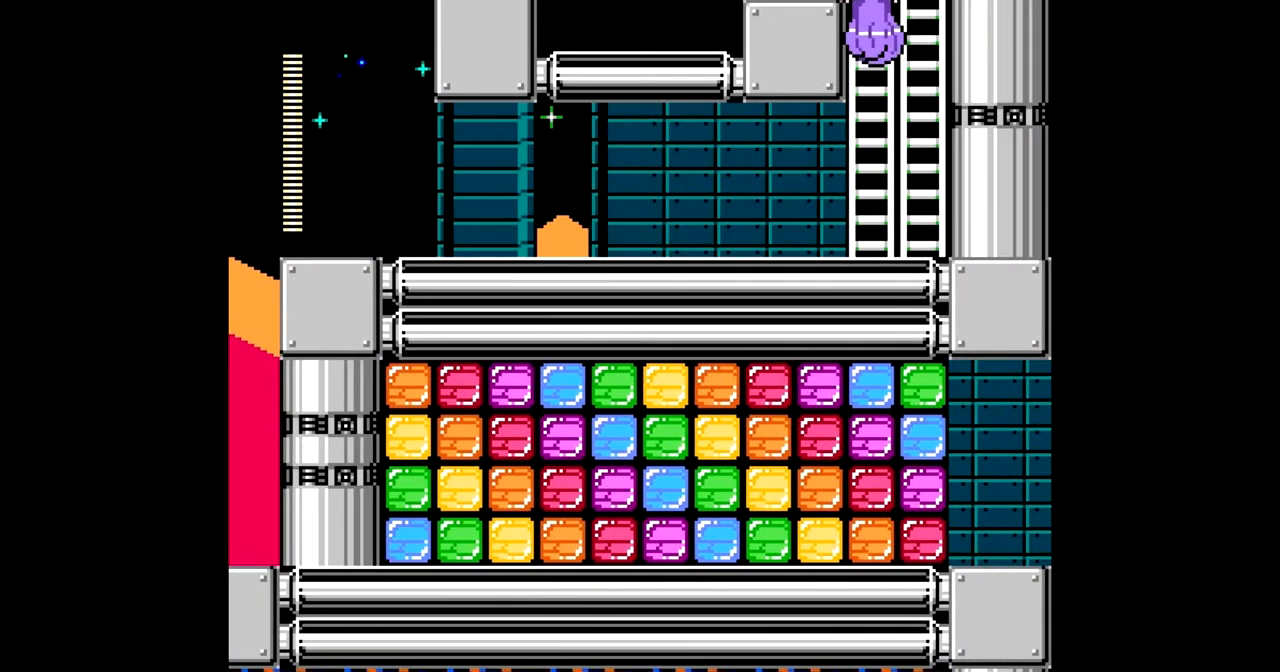
{"buttons": ["DPAD_UP"], "events": []}
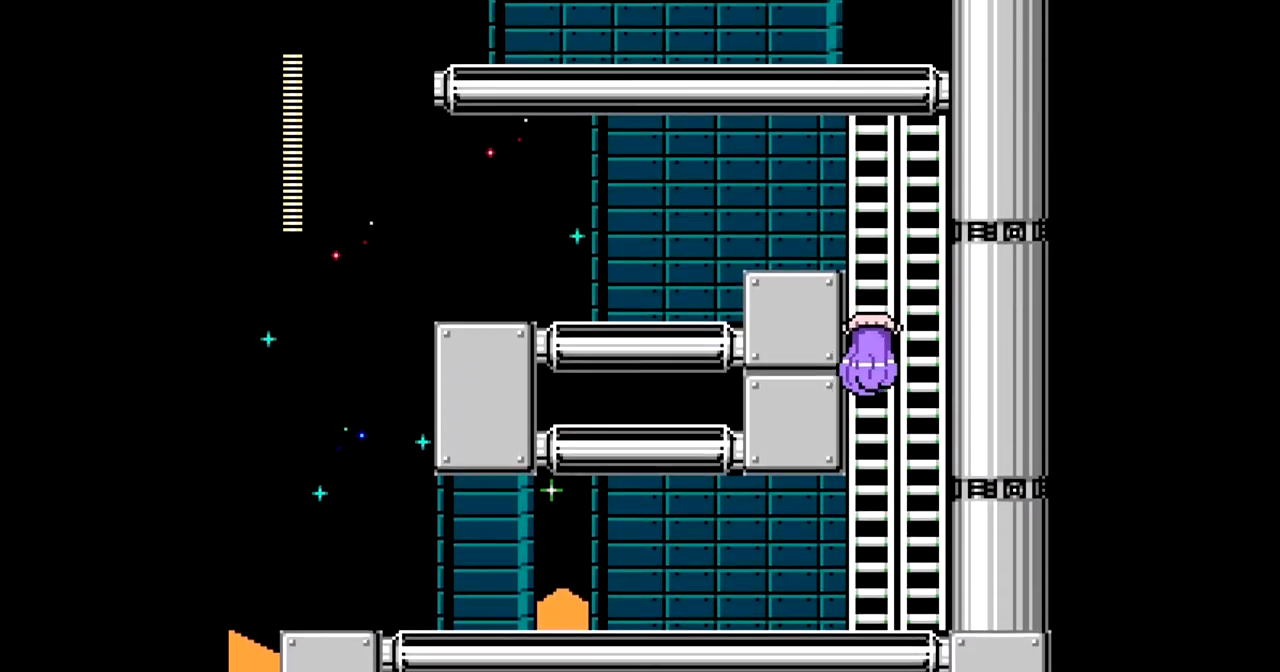
{"buttons": ["DPAD_UP"], "events": []}
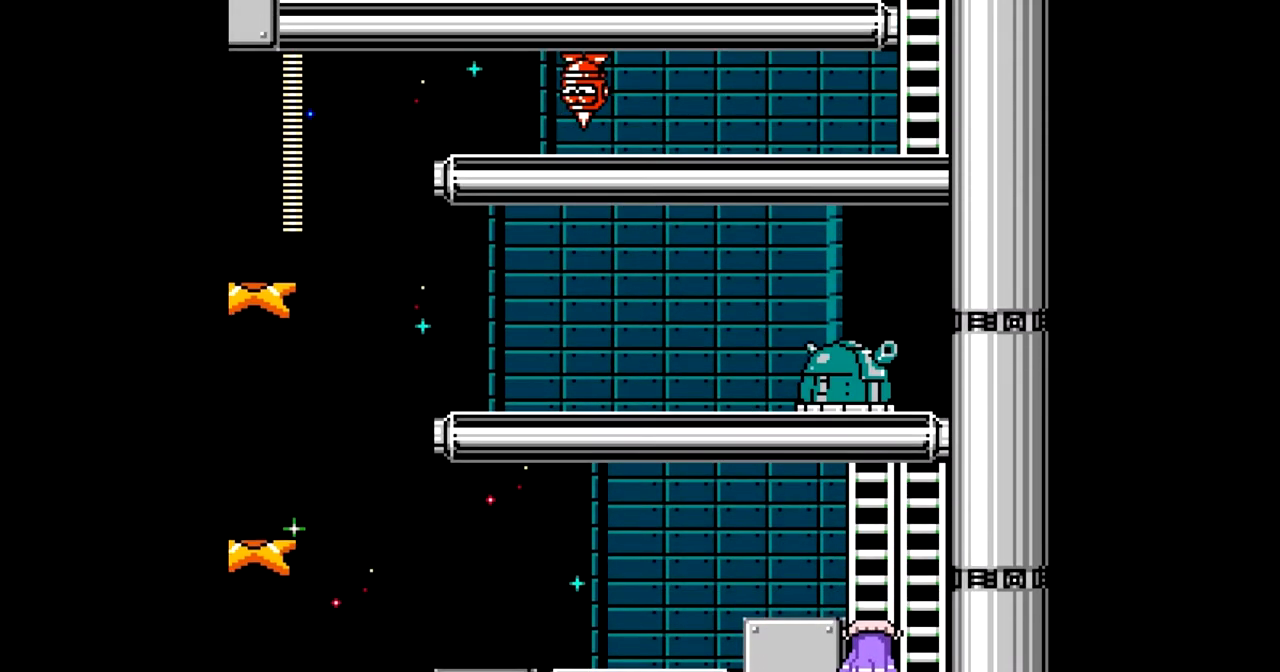
{"buttons": ["DPAD_UP", "DPAD_LEFT"], "events": [[483, "DPAD_LEFT", "down"]]}
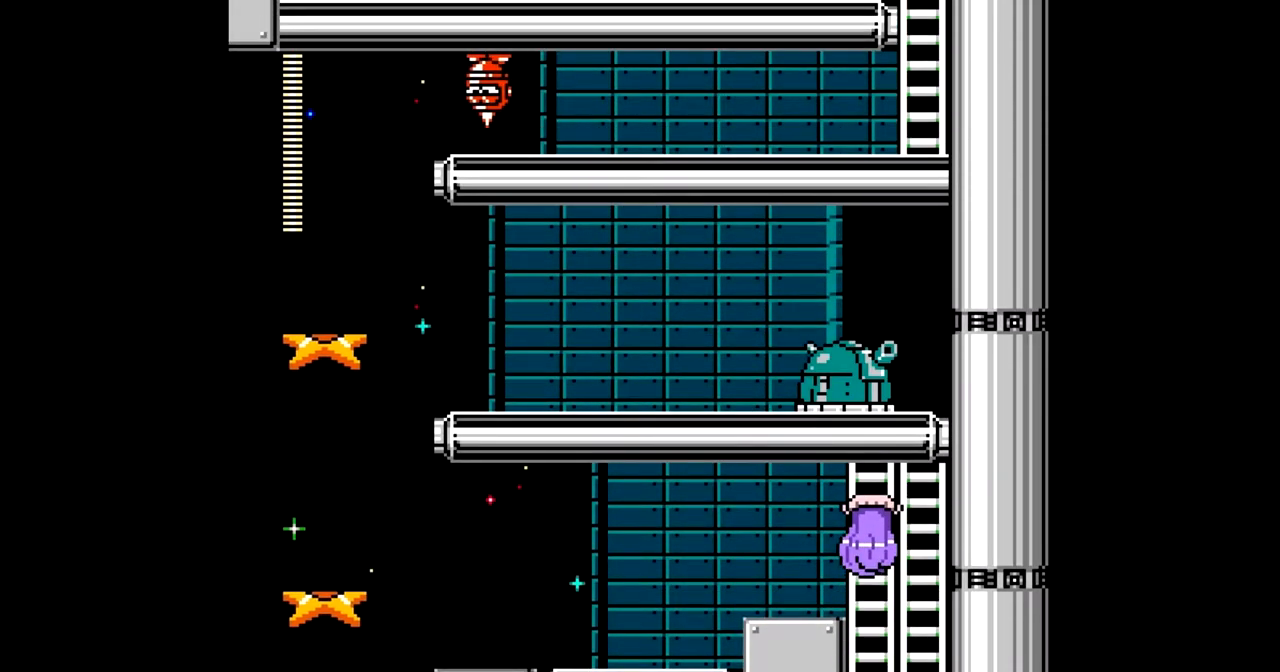
{"buttons": ["C", "DPAD_LEFT"], "events": [[17, "DPAD_UP", "up"], [33, "B", "down"], [150, "B", "up"], [383, "C", "down"]]}
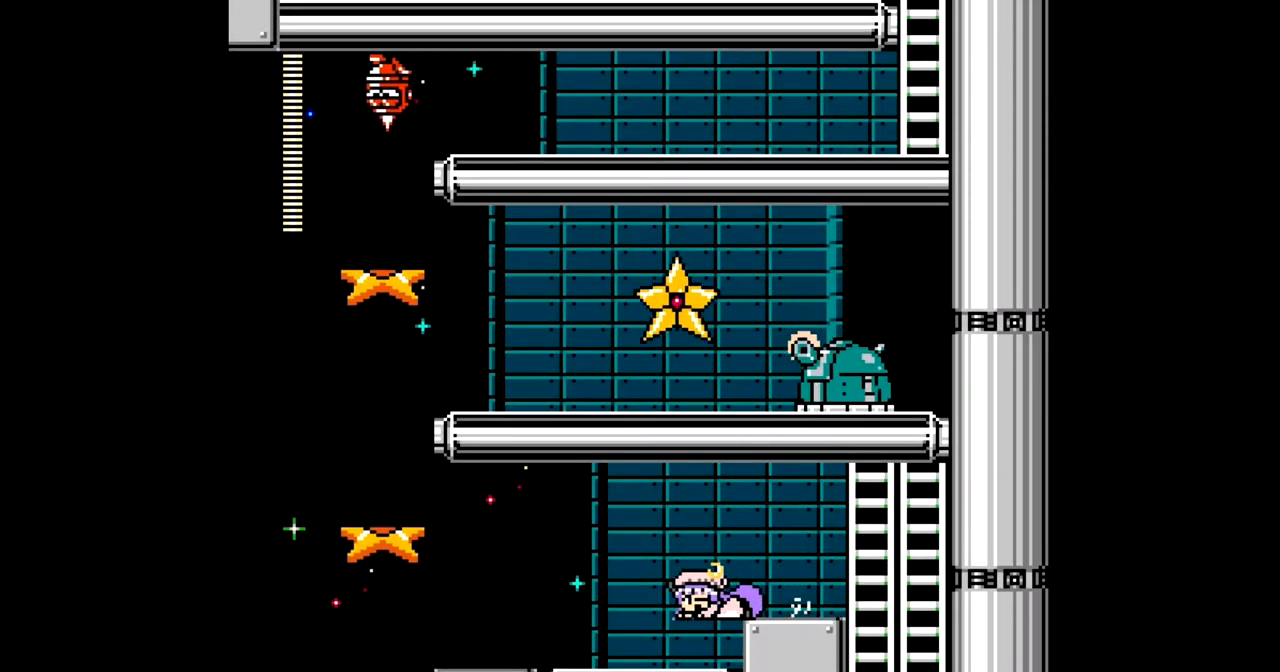
{"buttons": ["DPAD_LEFT"], "events": [[17, "C", "up"]]}
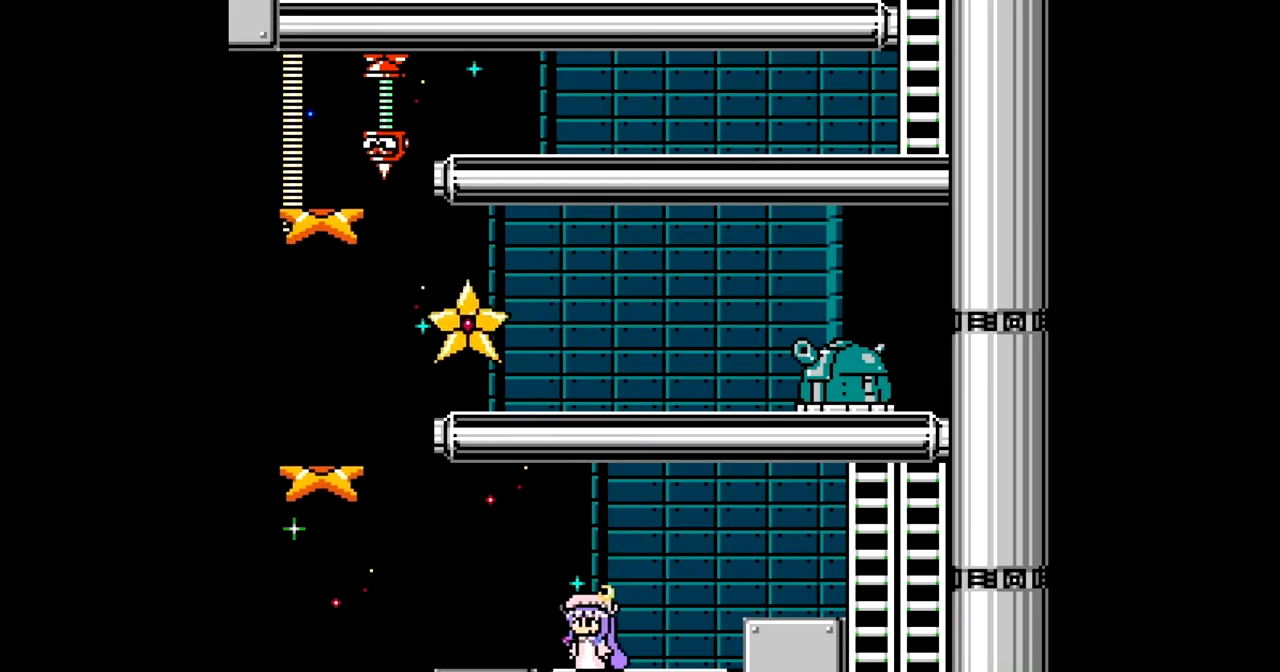
{"buttons": [], "events": [[367, "DPAD_LEFT", "up"]]}
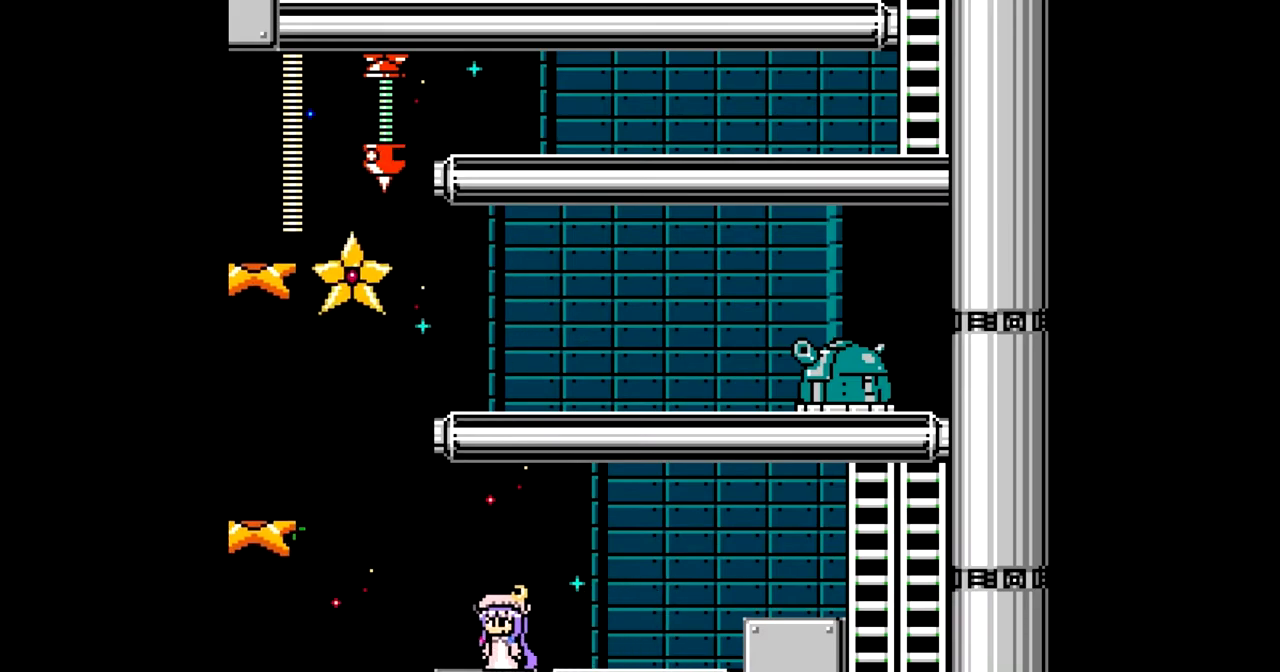
{"buttons": [], "events": [[217, "DPAD_LEFT", "down"], [500, "DPAD_LEFT", "up"]]}
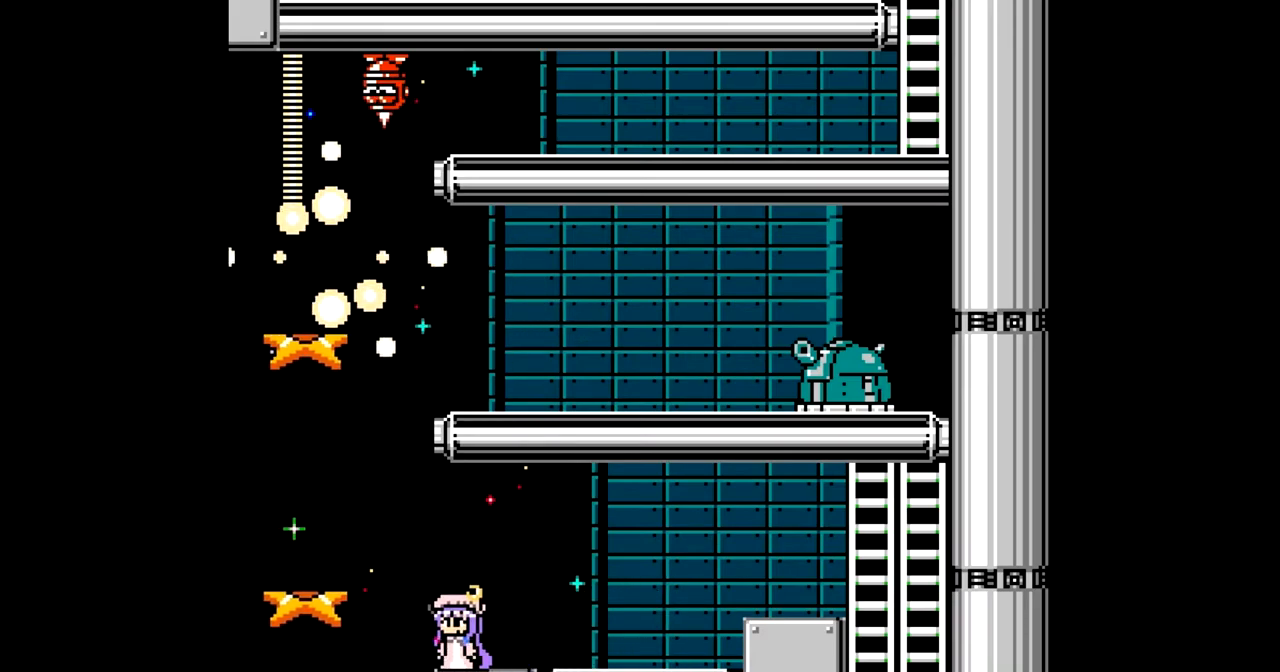
{"buttons": ["B", "DPAD_LEFT"], "events": [[183, "DPAD_LEFT", "down"], [217, "B", "down"]]}
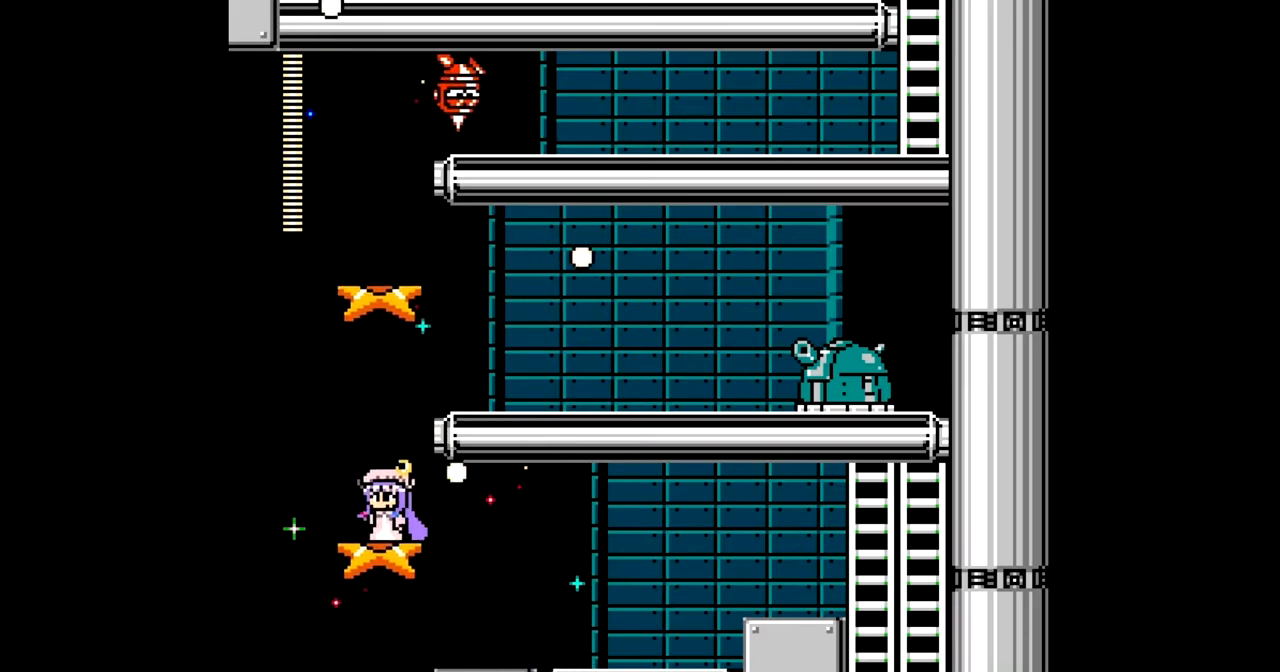
{"buttons": ["B", "DPAD_RIGHT"], "events": [[17, "DPAD_LEFT", "up"], [33, "B", "up"], [300, "DPAD_RIGHT", "down"], [333, "B", "down"]]}
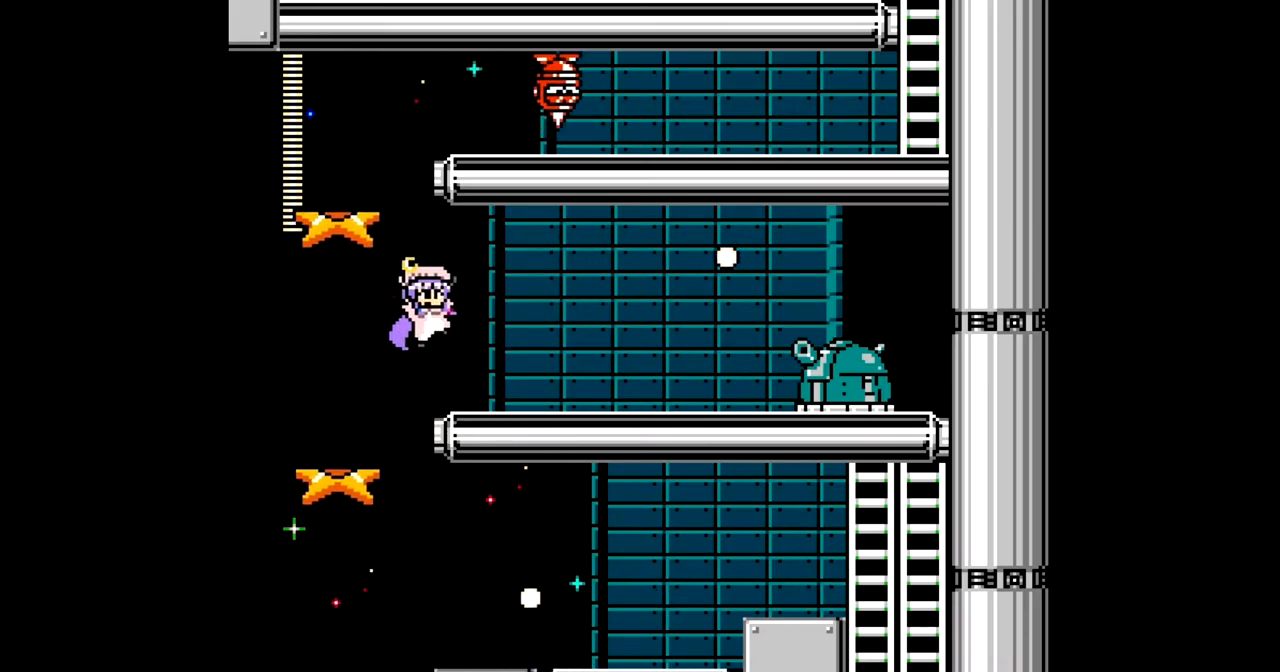
{"buttons": ["DPAD_RIGHT"], "events": [[17, "B", "up"], [233, "A", "down"], [300, "A", "up"], [367, "A", "down"], [467, "A", "up"]]}
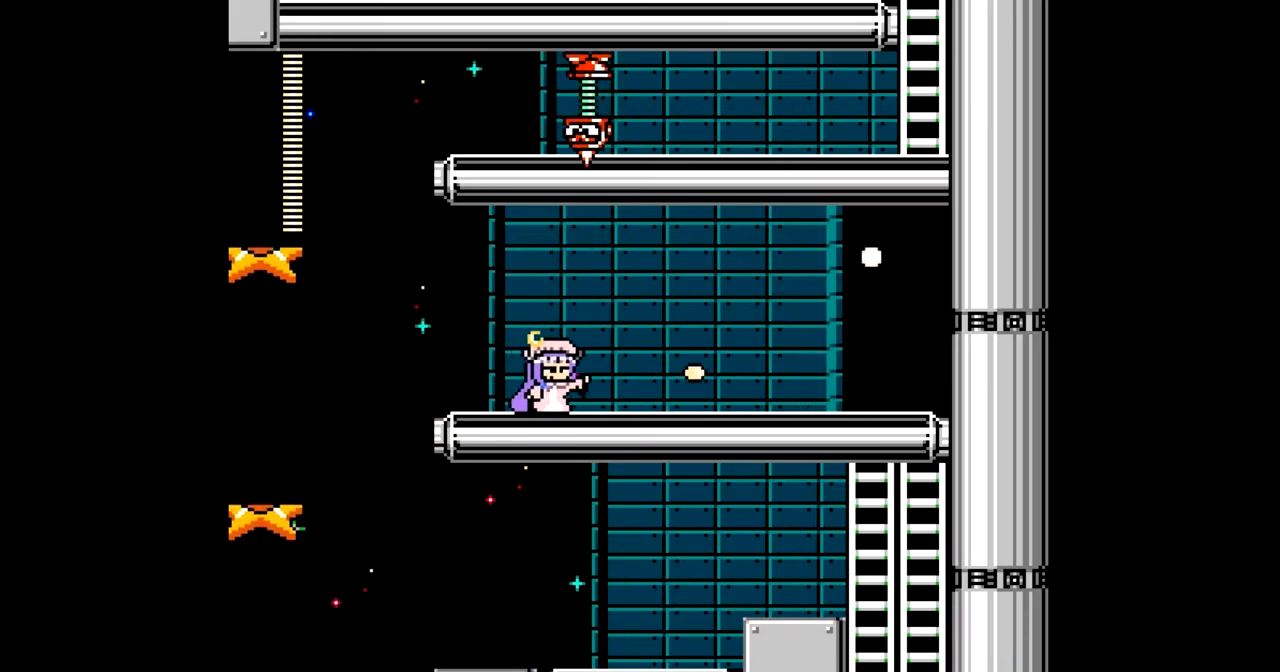
{"buttons": ["A"], "events": [[17, "DPAD_RIGHT", "up"], [33, "A", "down"], [117, "A", "up"], [183, "A", "down"], [267, "A", "up"], [333, "A", "down"], [400, "A", "up"], [483, "A", "down"]]}
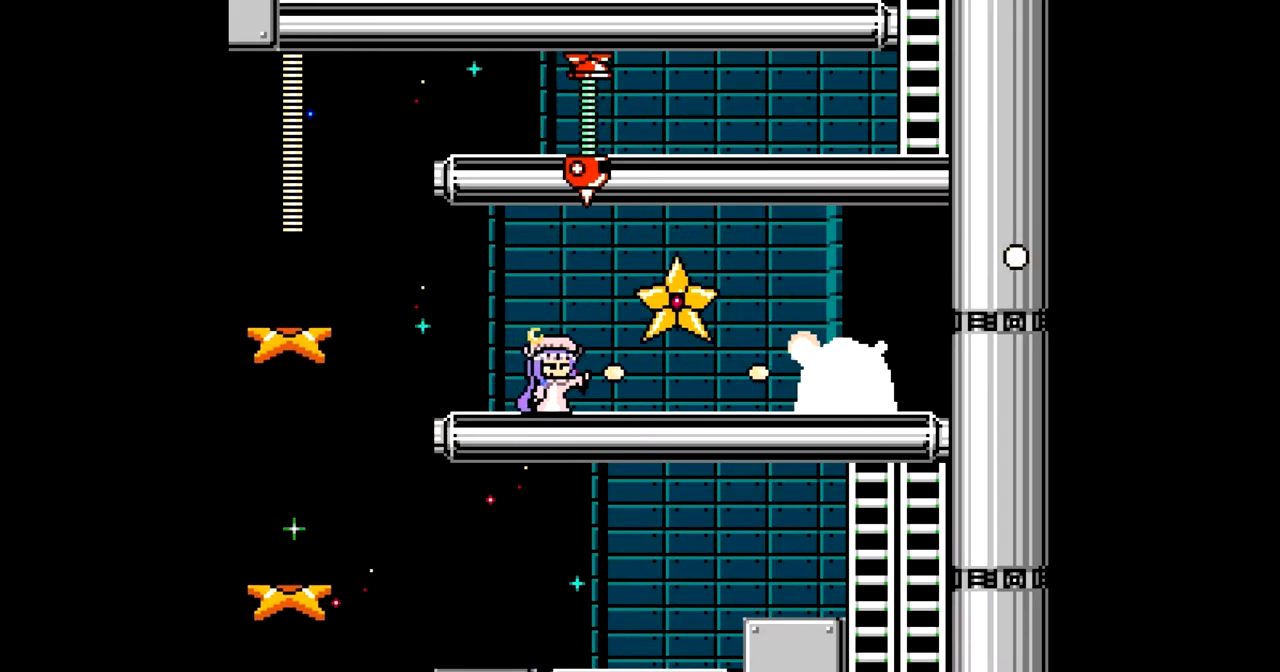
{"buttons": [], "events": [[83, "A", "up"], [150, "A", "down"], [433, "A", "up"]]}
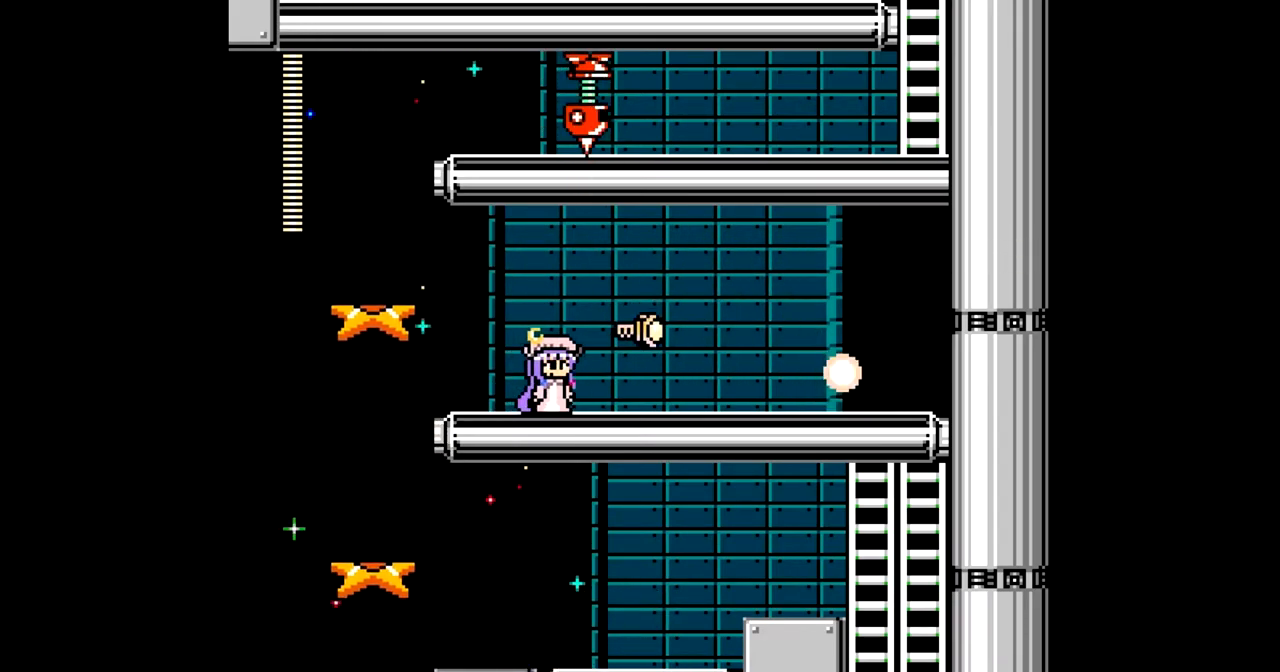
{"buttons": ["C", "DPAD_RIGHT"], "events": [[17, "A", "down"], [117, "A", "up"], [183, "A", "down"], [267, "DPAD_RIGHT", "down"], [283, "A", "up"], [500, "C", "down"]]}